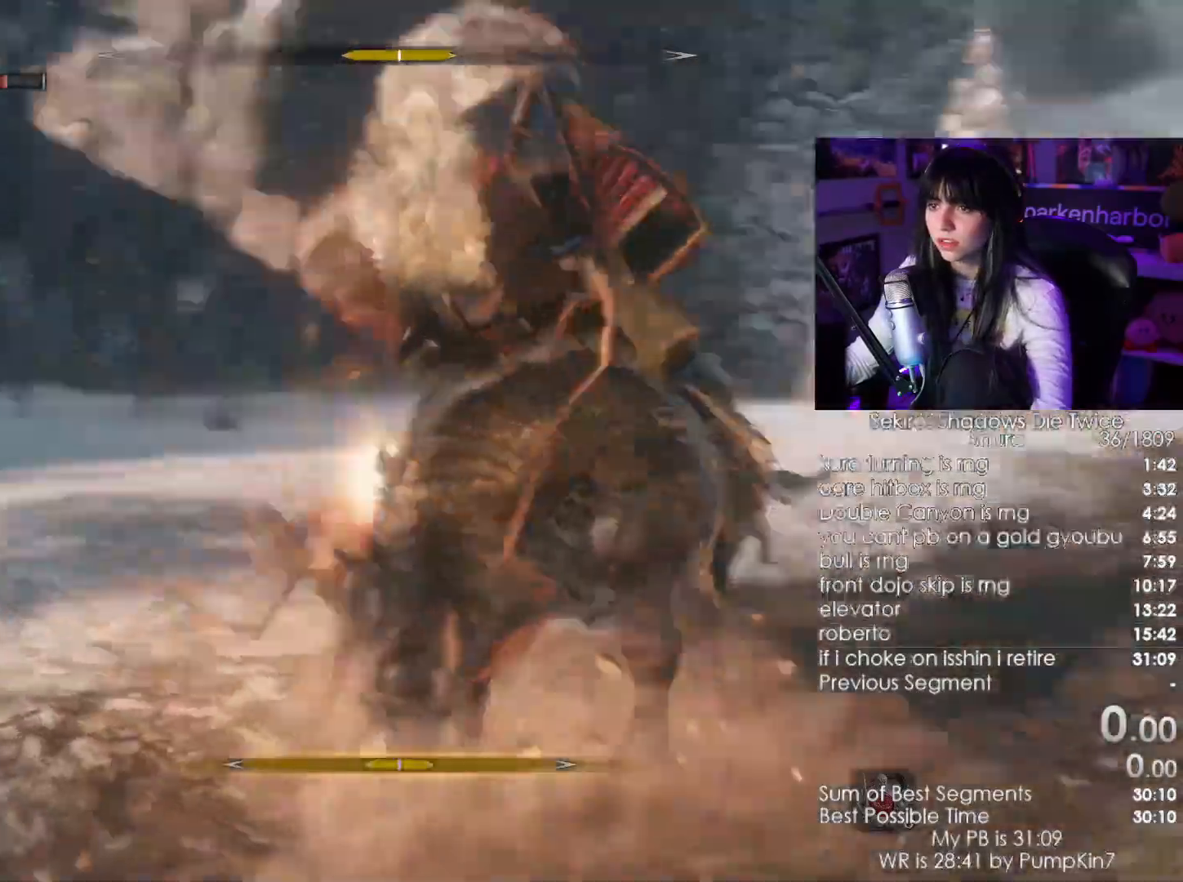
Gameplay with keyboard and mouse; each line is a JSON object with the keys and mouse buttons held at the frame after it. "events" lists presses ("down") and releases ("up") of "1", "2", "3", "4", "5", "a", "alt", "c", "caps_lock", "ctrl", "d", "e", "f", "g", "q", "r", "s", "shift", "space", "t", "tab", "v", "w", "x", "z", "mouse_left", "mouse_wheel" and "mouse_right" between this image and that frame as [ms after this image, input, new state], when the widget could be followed in between. "mouse_left", "mouse_wheel", "mouse_right" = the "left", "wheel", "right" buttons of the "mouse" list. No other keys are recorded. "wheel" means that the mouse wheel is clicked or scrolled. Not read: mouse_move.
{"keys": ["w"], "mouse": ["right"], "events": [[483, "mouse_right", "down"]]}
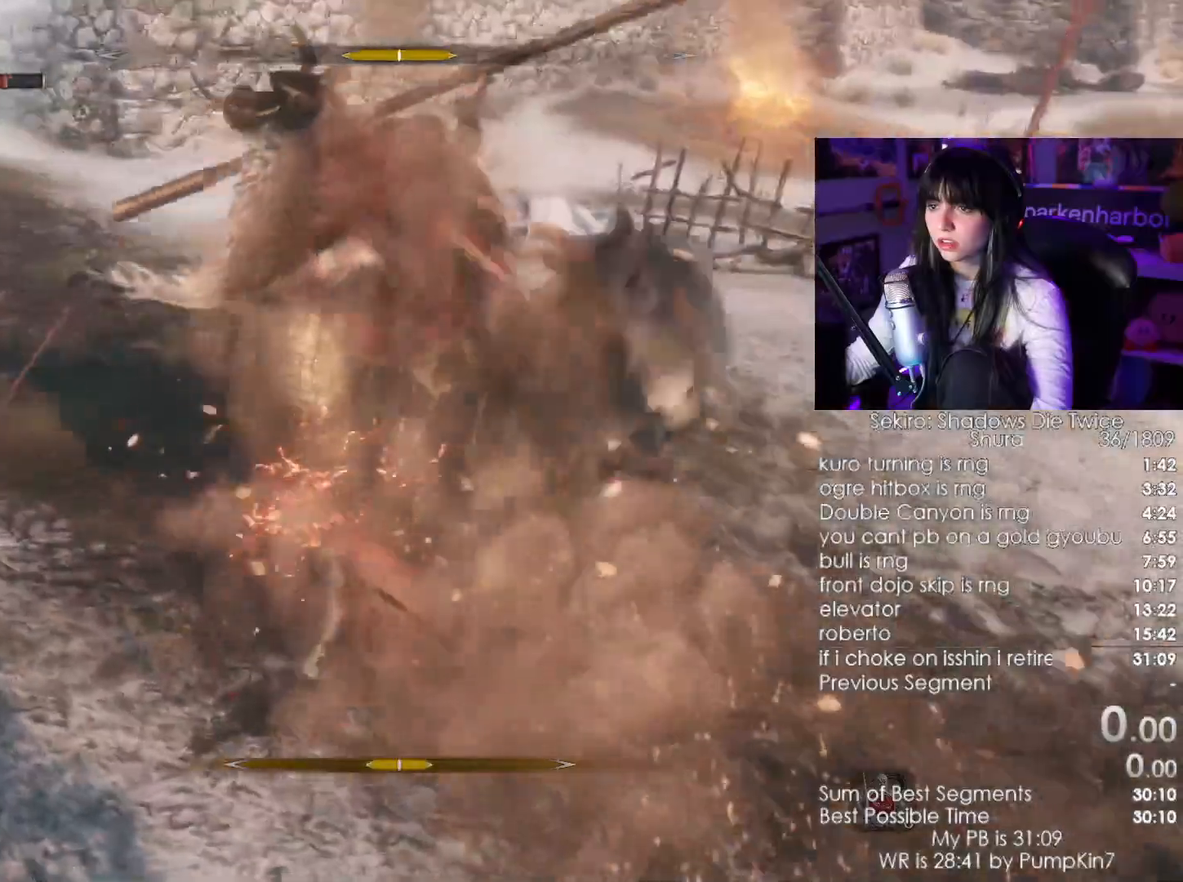
{"keys": ["w"], "mouse": []}
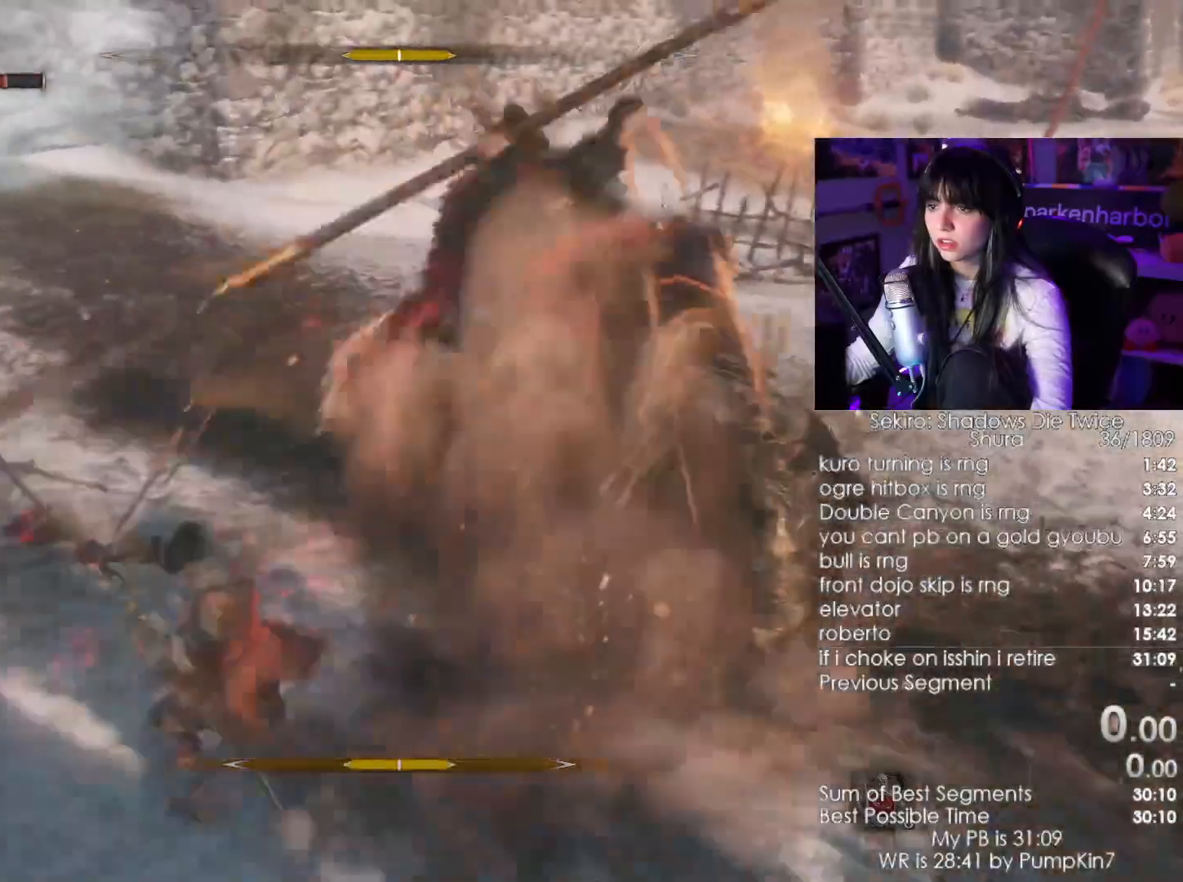
{"keys": ["a", "w"], "mouse": [], "events": [[383, "a", "down"]]}
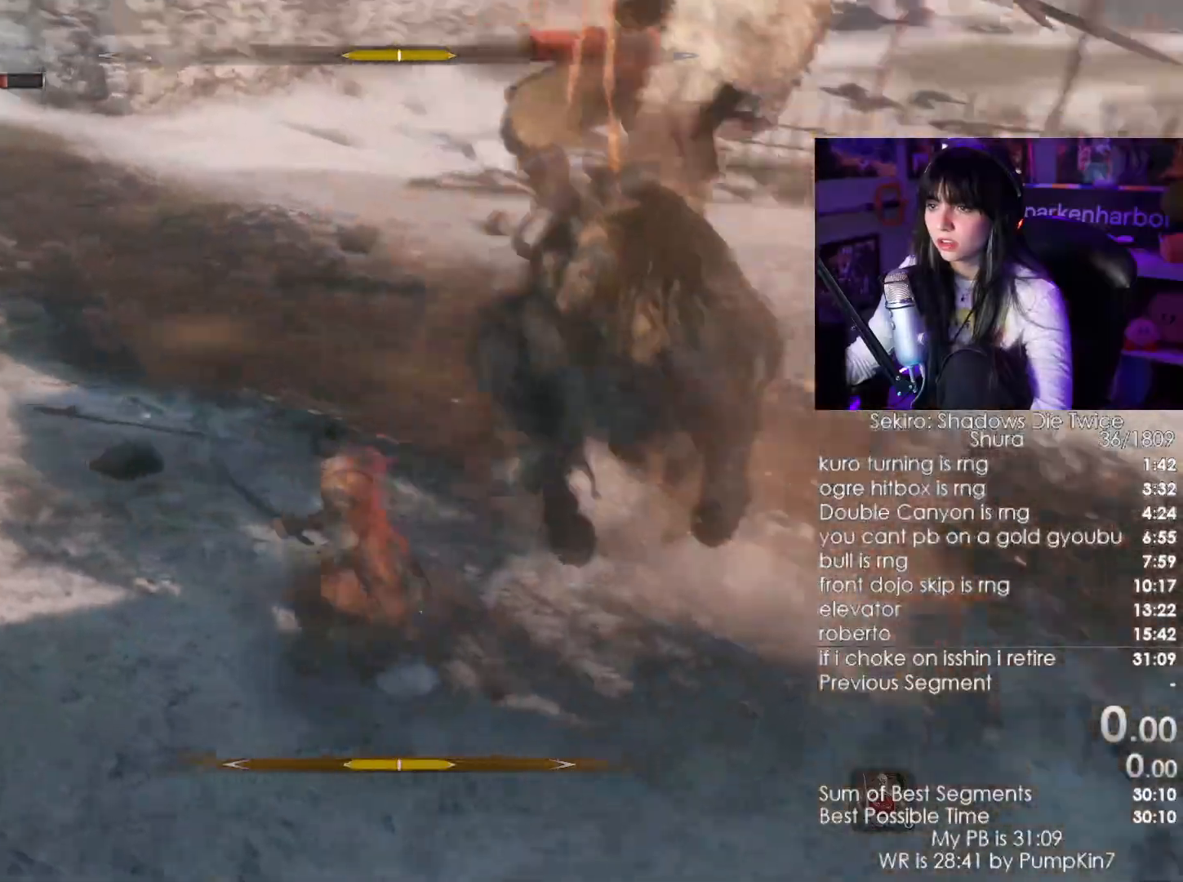
{"keys": ["a"], "mouse": [], "events": [[117, "a", "up"], [167, "mouse_wheel", "down"], [217, "w", "up"], [300, "mouse_wheel", "up"], [450, "a", "down"]]}
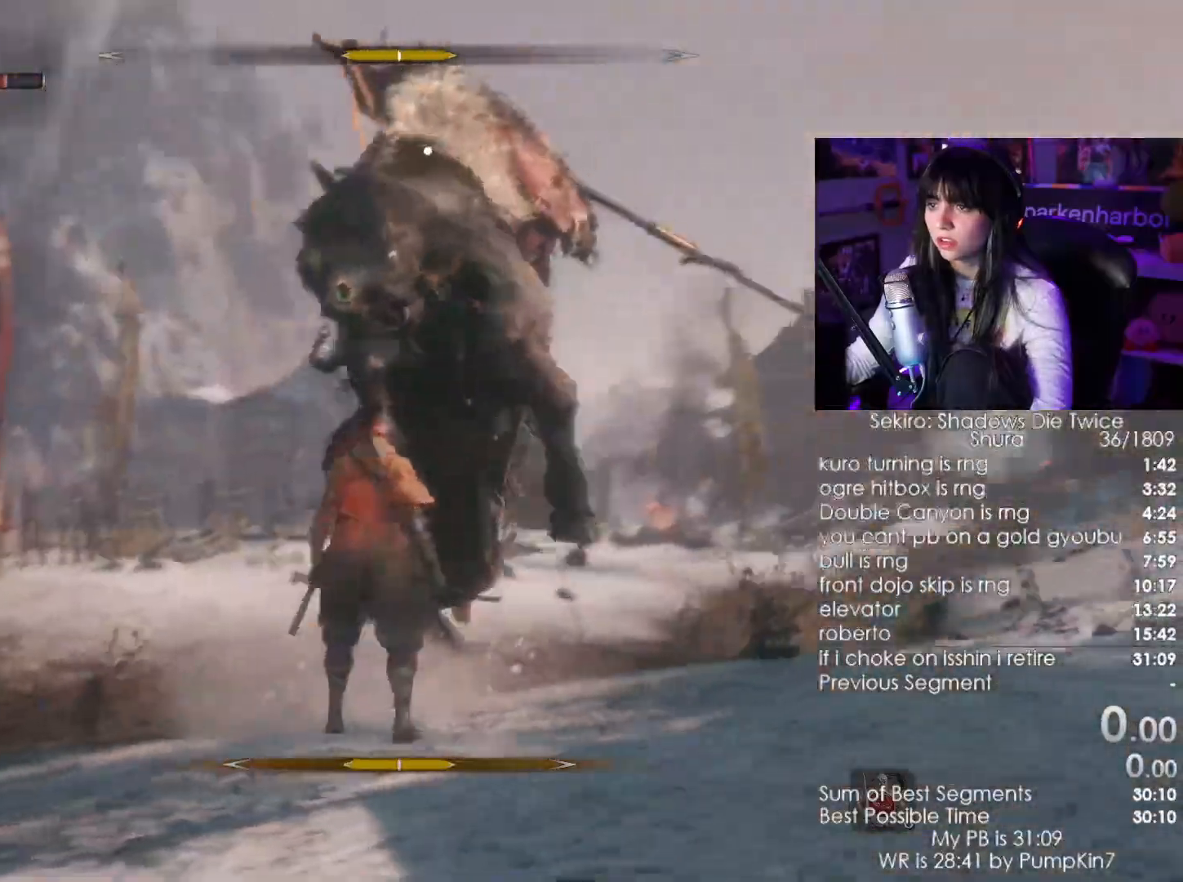
{"keys": ["w"], "mouse": ["left"], "events": [[233, "mouse_right", "down"], [317, "a", "up"], [317, "mouse_right", "up"], [467, "w", "down"], [500, "mouse_left", "down"]]}
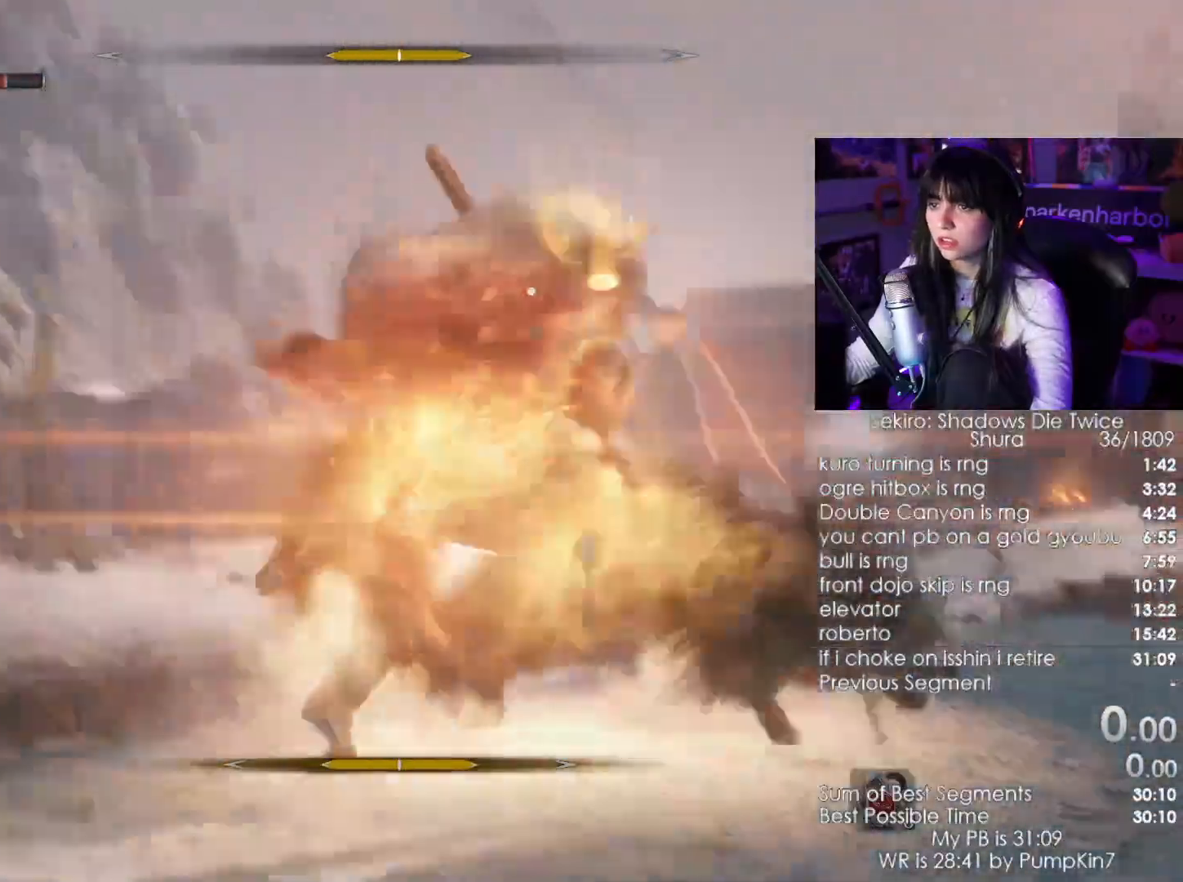
{"keys": ["w"], "mouse": [], "events": [[100, "mouse_left", "up"], [250, "mouse_wheel", "down"], [317, "mouse_wheel", "up"]]}
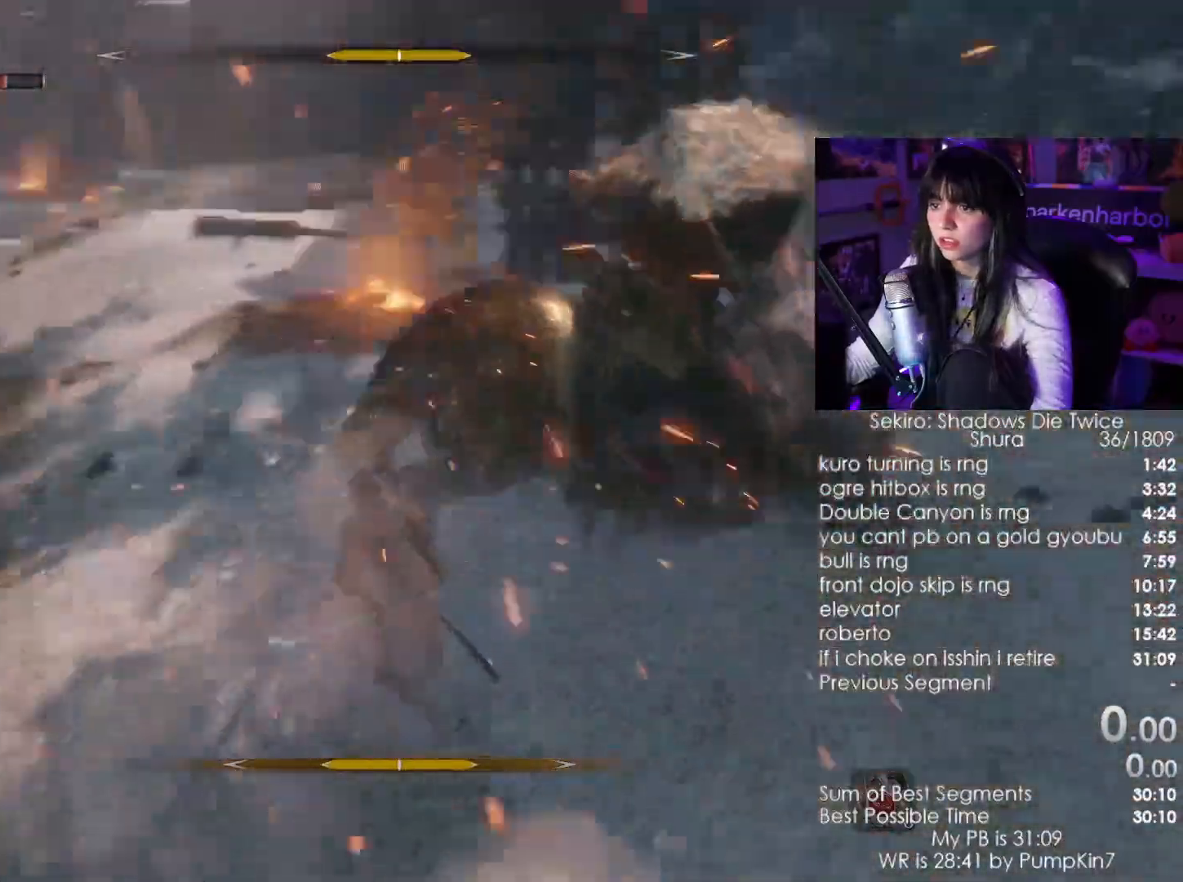
{"keys": ["w"], "mouse": [], "events": [[400, "mouse_left", "down"], [500, "mouse_left", "up"]]}
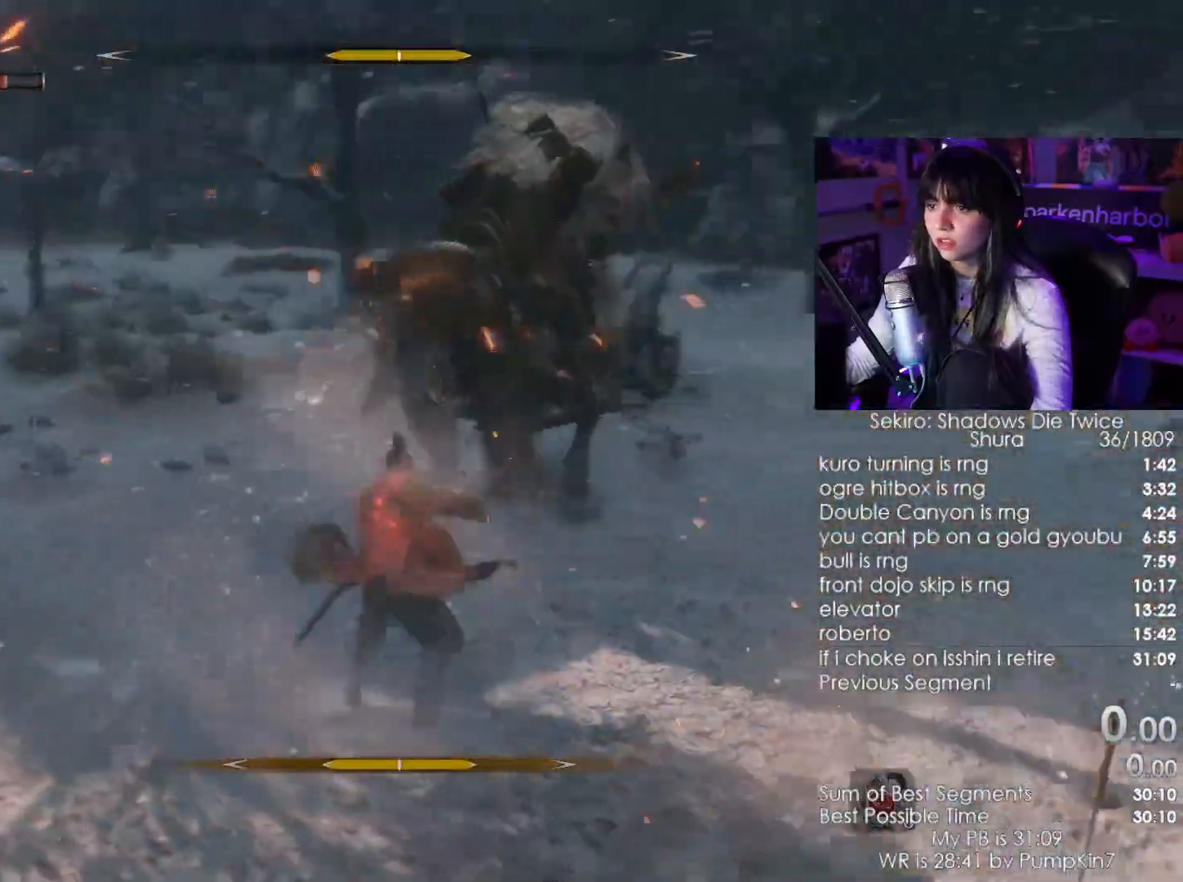
{"keys": ["w"], "mouse": [], "events": []}
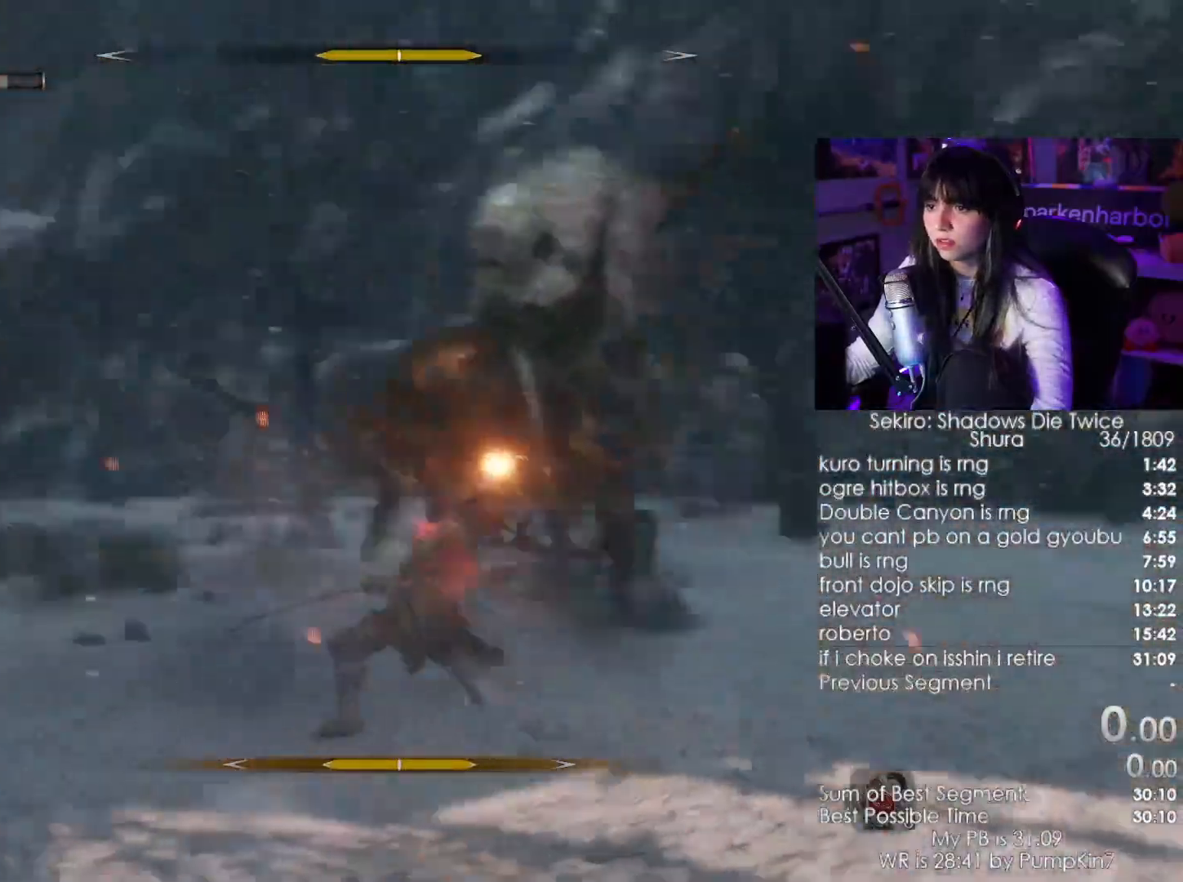
{"keys": ["w"], "mouse": [], "events": [[17, "mouse_left", "down"], [100, "mouse_left", "up"]]}
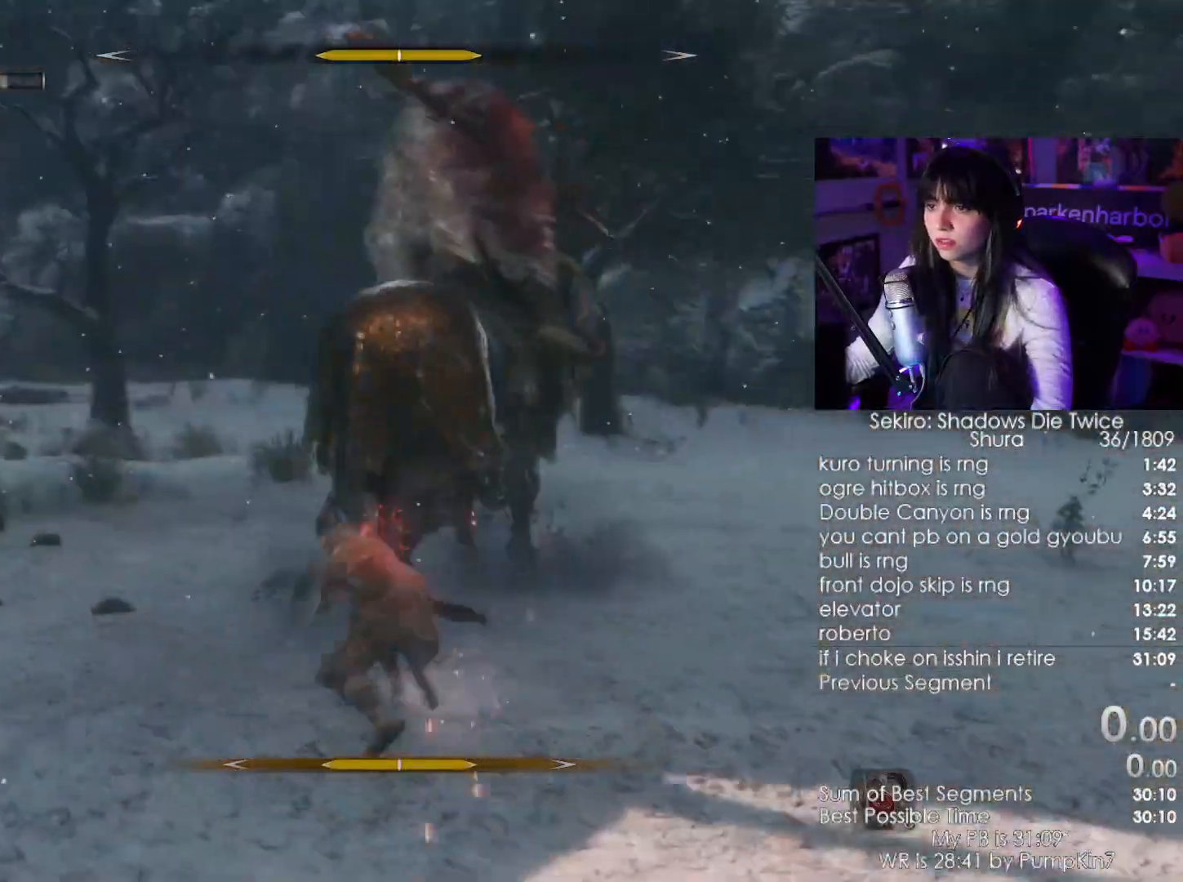
{"keys": ["d", "w"], "mouse": [], "events": [[33, "mouse_wheel", "down"], [167, "mouse_wheel", "up"], [217, "d", "down"]]}
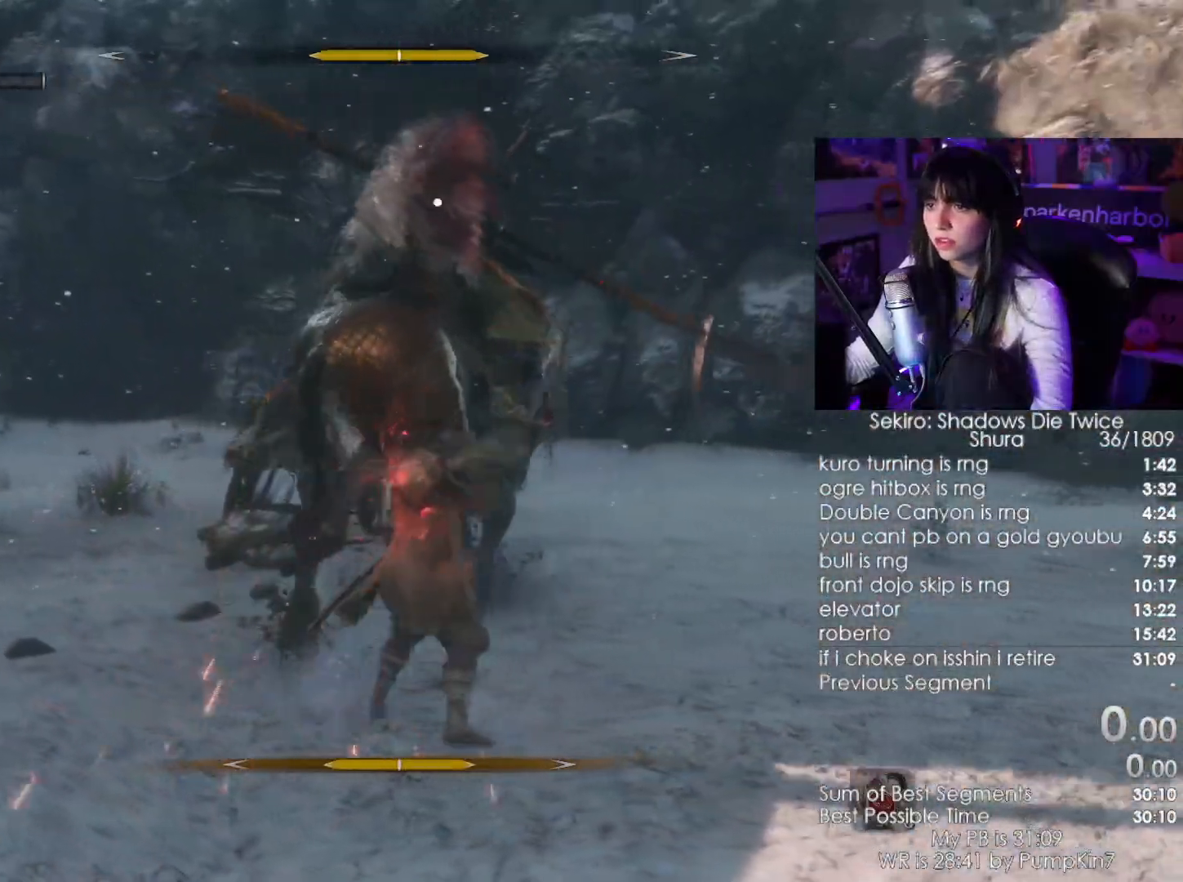
{"keys": ["d", "w"], "mouse": [], "events": []}
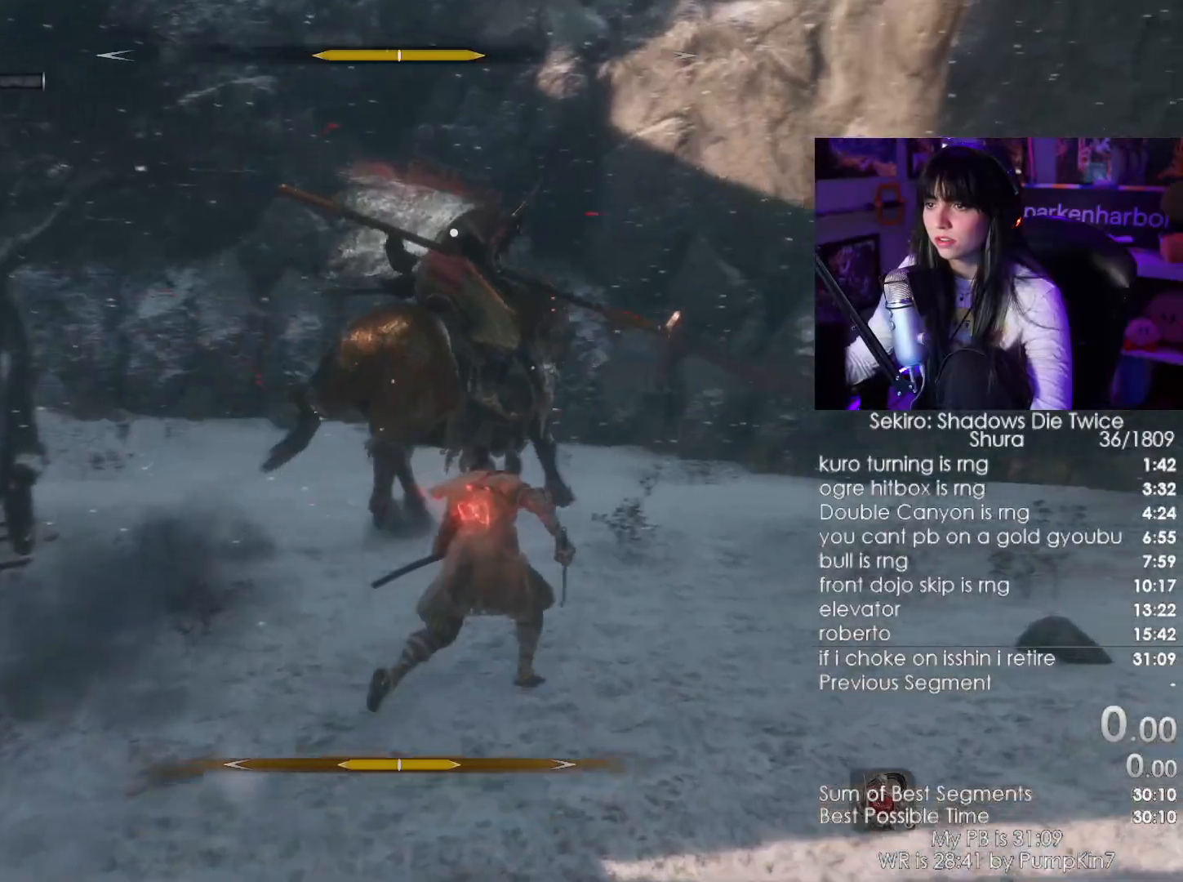
{"keys": ["a", "w"], "mouse": [], "events": [[483, "a", "down"], [483, "d", "up"]]}
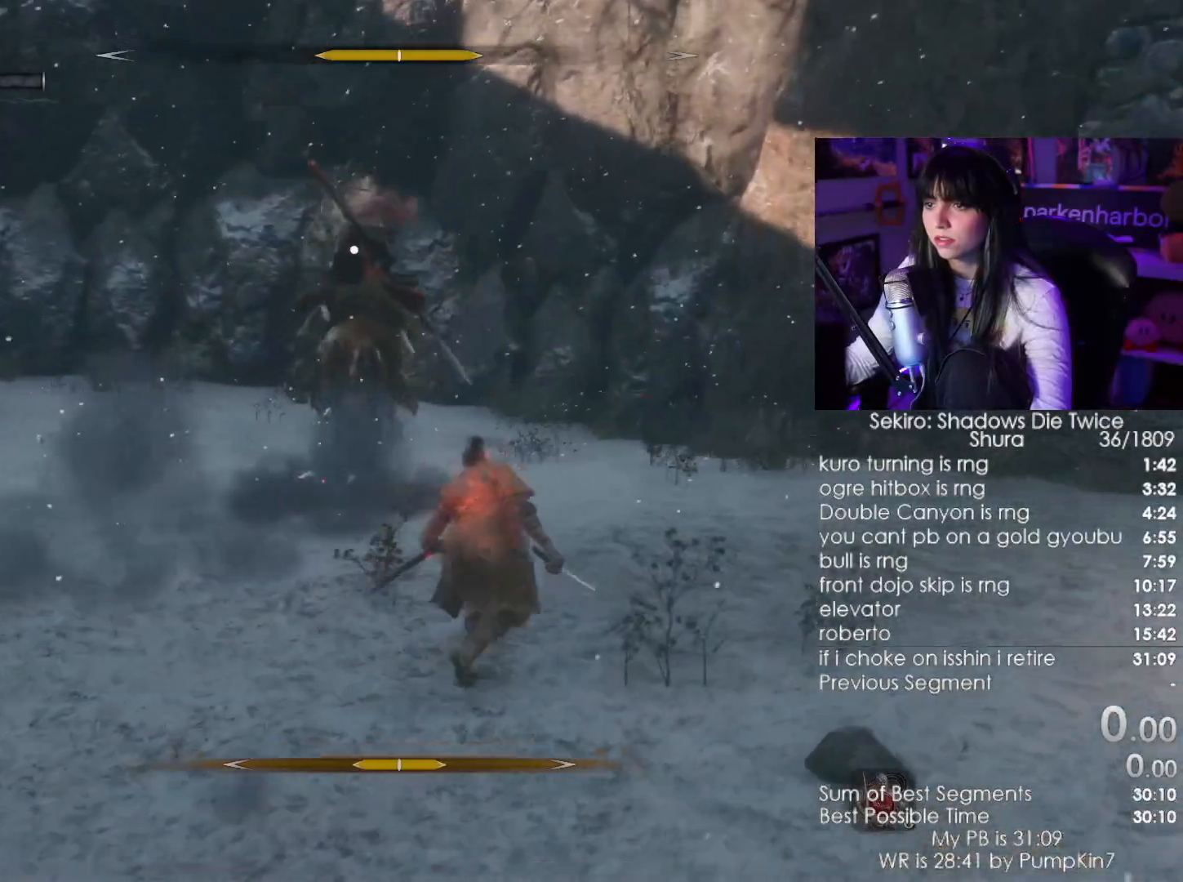
{"keys": [], "mouse": [], "events": [[67, "a", "up"], [117, "w", "up"], [267, "tab", "down"], [400, "tab", "up"]]}
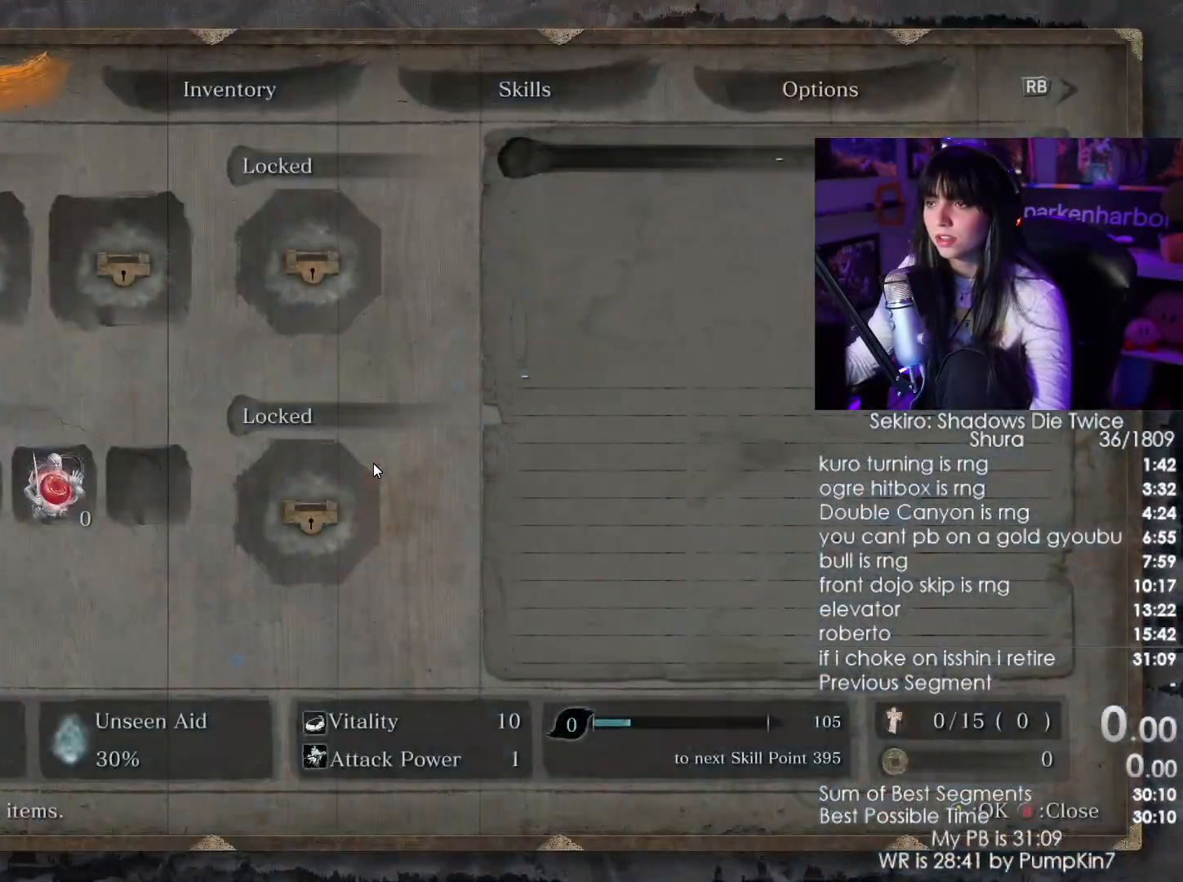
{"keys": [], "mouse": [], "events": [[33, "tab", "down"], [133, "tab", "up"], [283, "tab", "down"], [367, "tab", "up"]]}
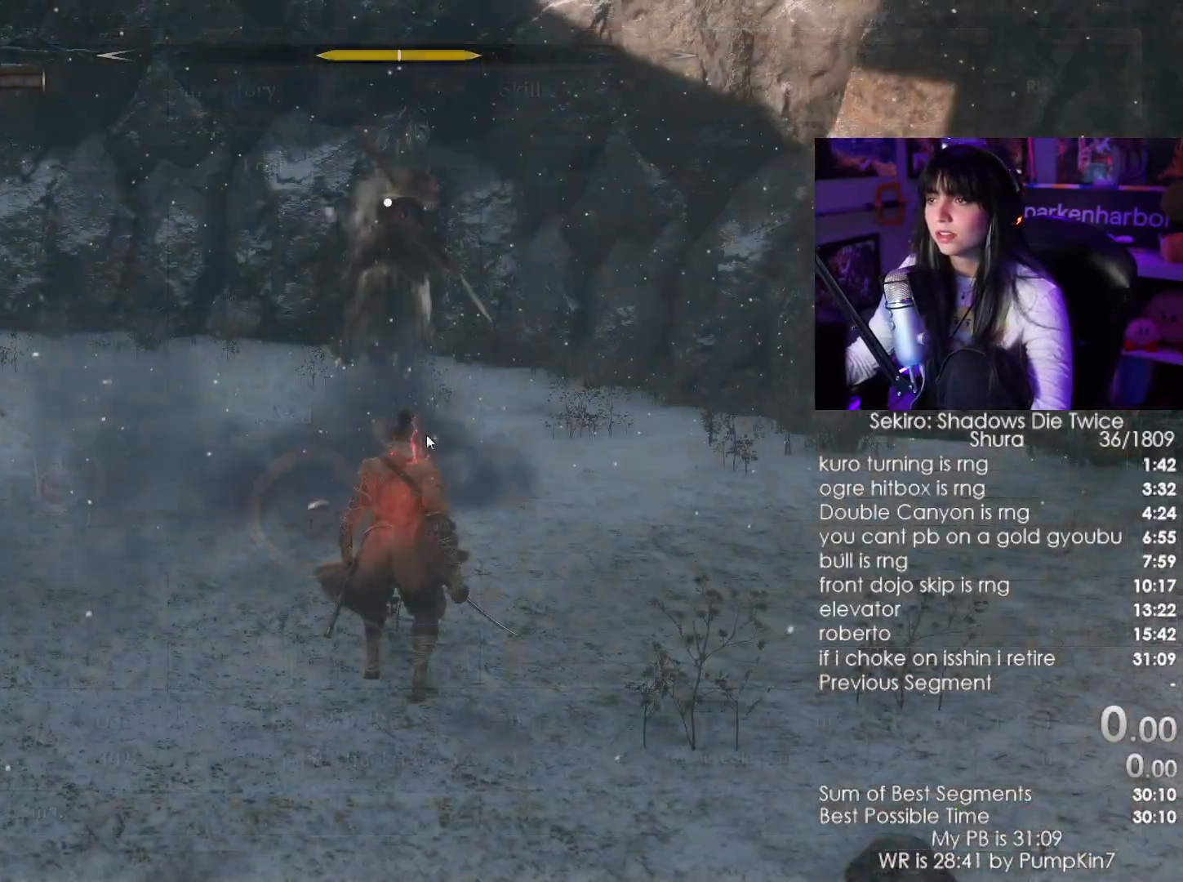
{"keys": [], "mouse": [], "events": [[250, "tab", "down"], [333, "tab", "up"]]}
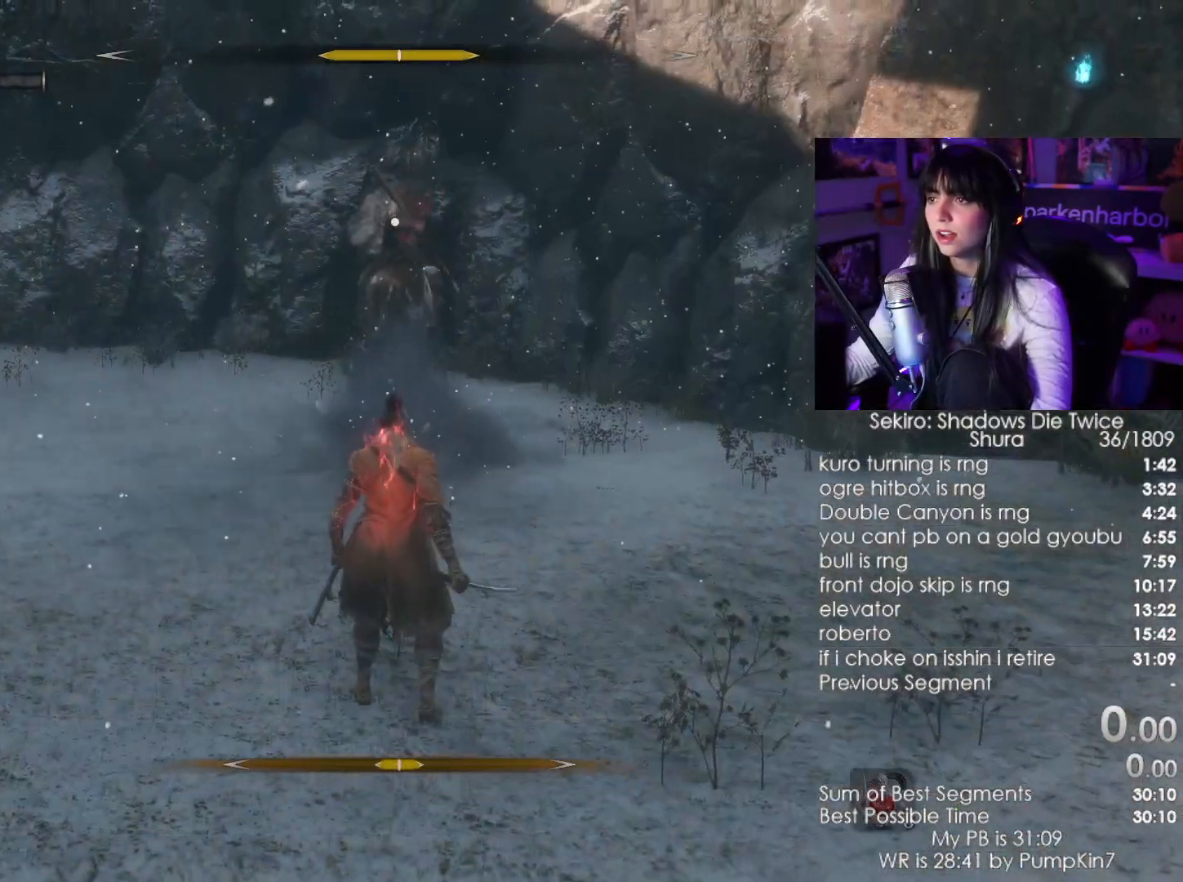
{"keys": [], "mouse": [], "events": [[117, "tab", "down"], [217, "tab", "up"]]}
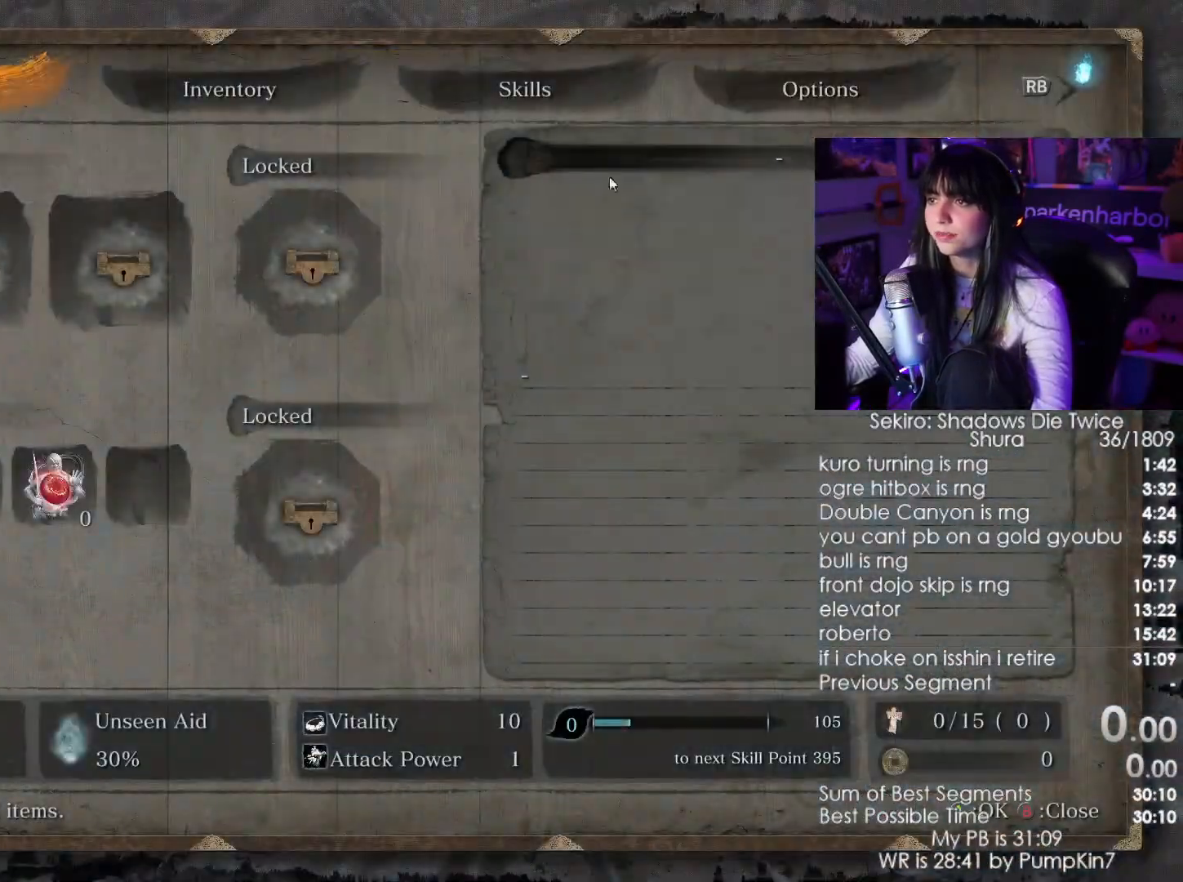
{"keys": [], "mouse": [], "events": []}
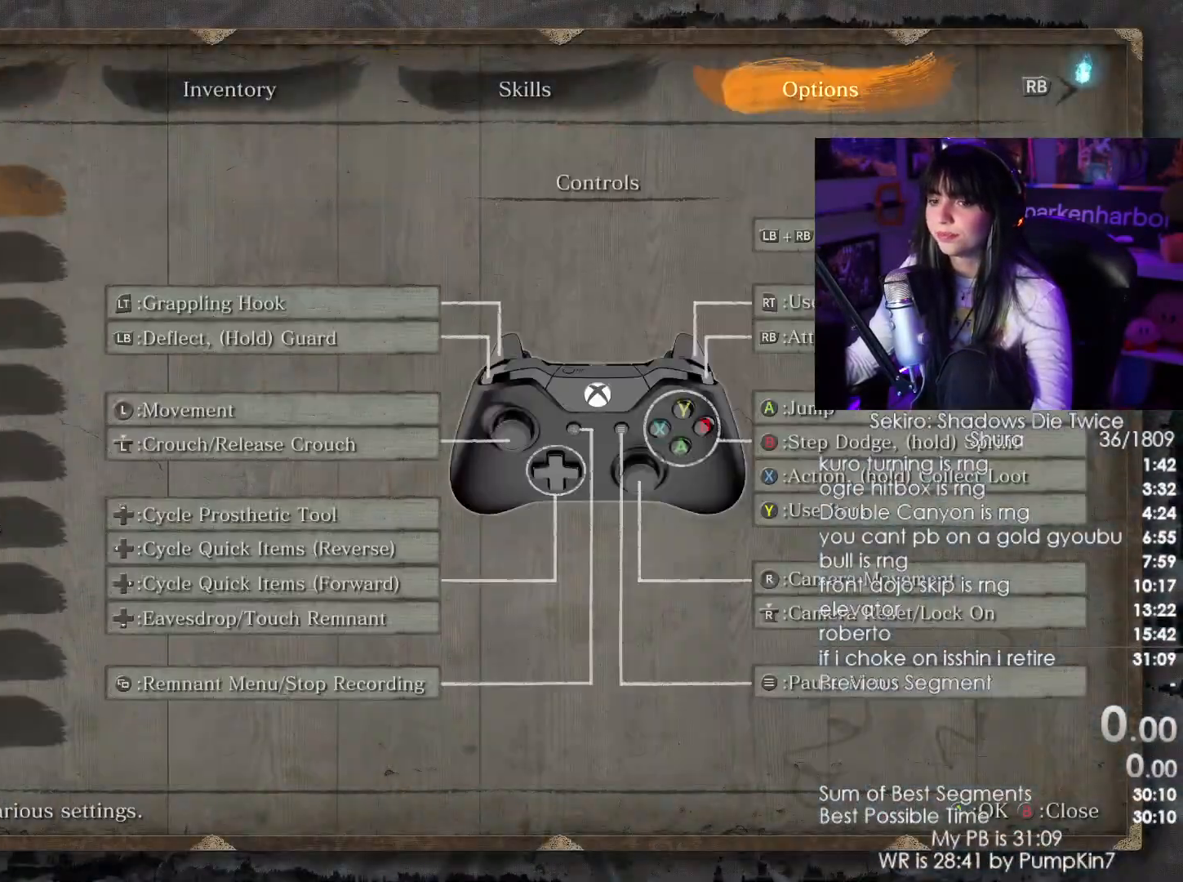
{"keys": [], "mouse": ["left"], "events": [[433, "mouse_left", "down"]]}
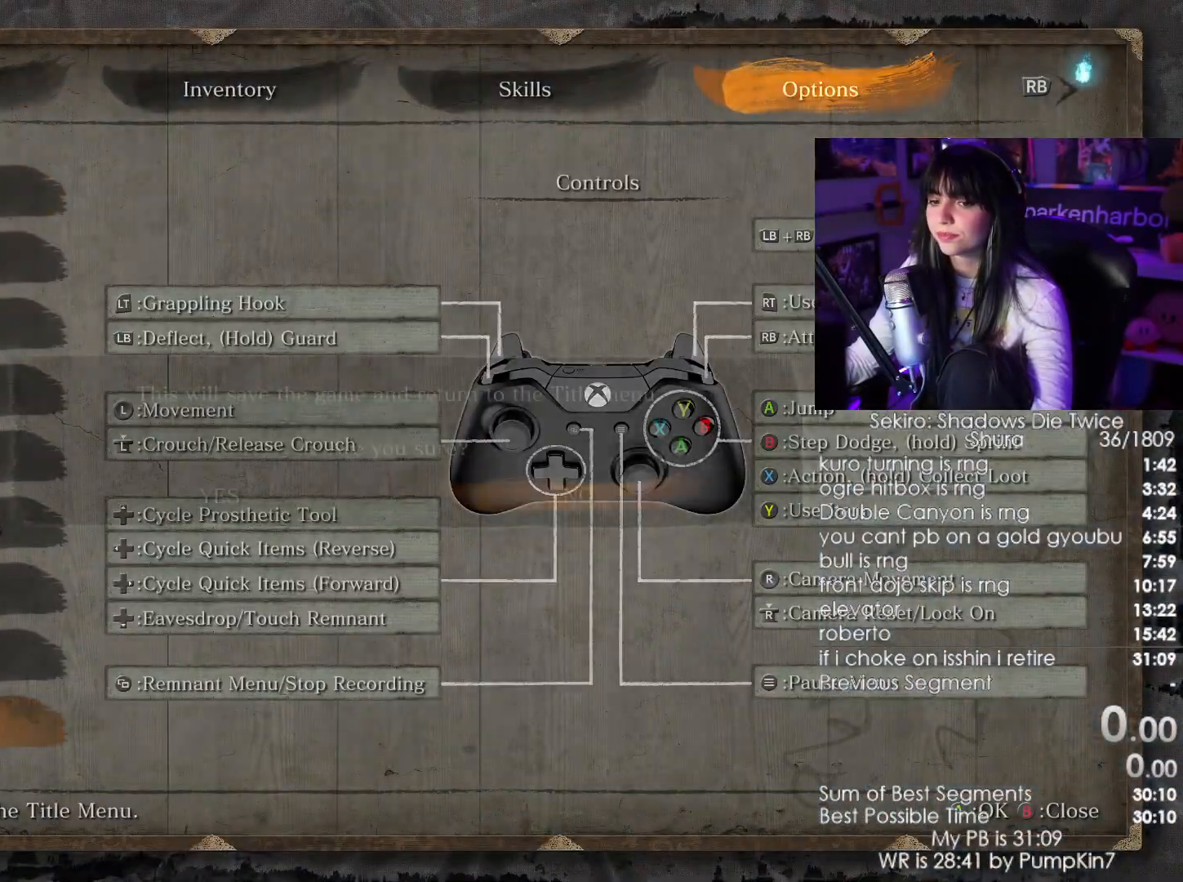
{"keys": [], "mouse": [], "events": [[33, "mouse_left", "up"], [400, "mouse_left", "down"], [500, "mouse_left", "up"]]}
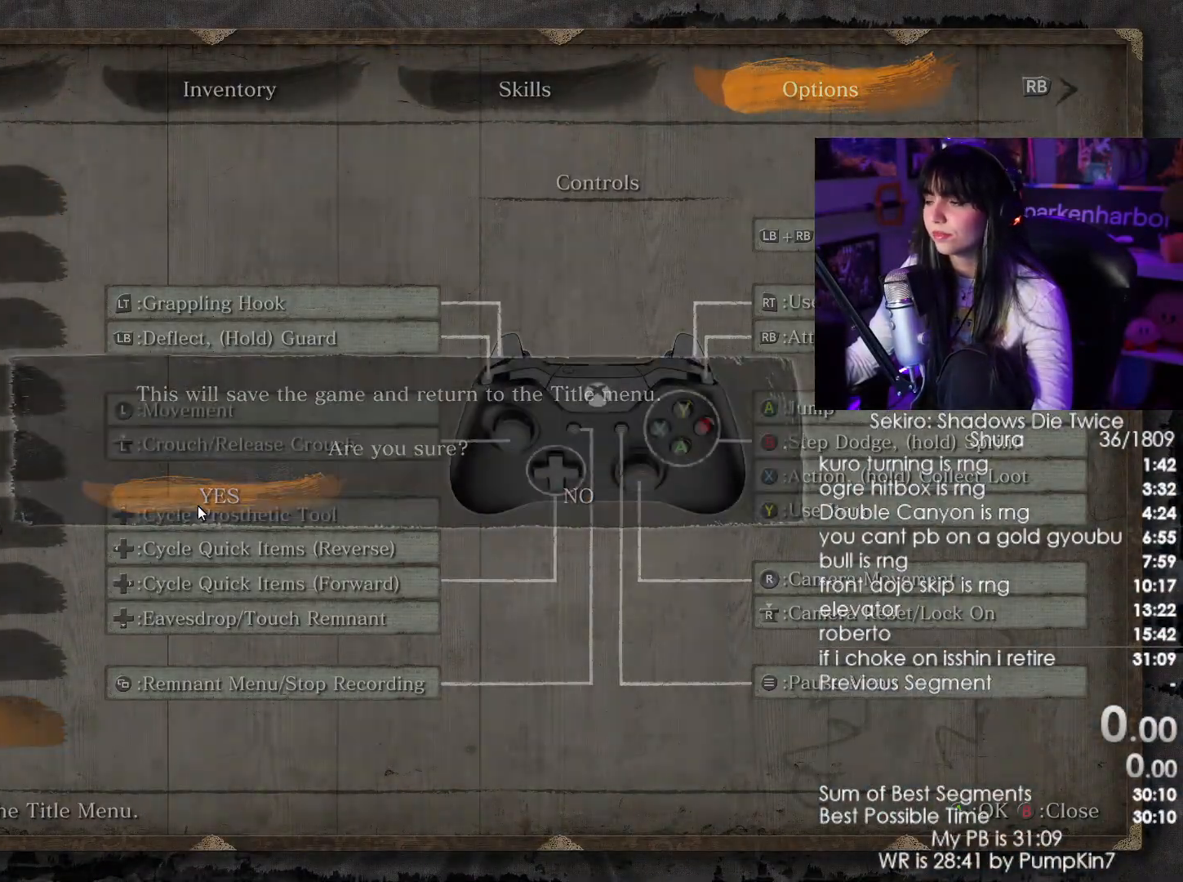
{"keys": [], "mouse": [], "events": []}
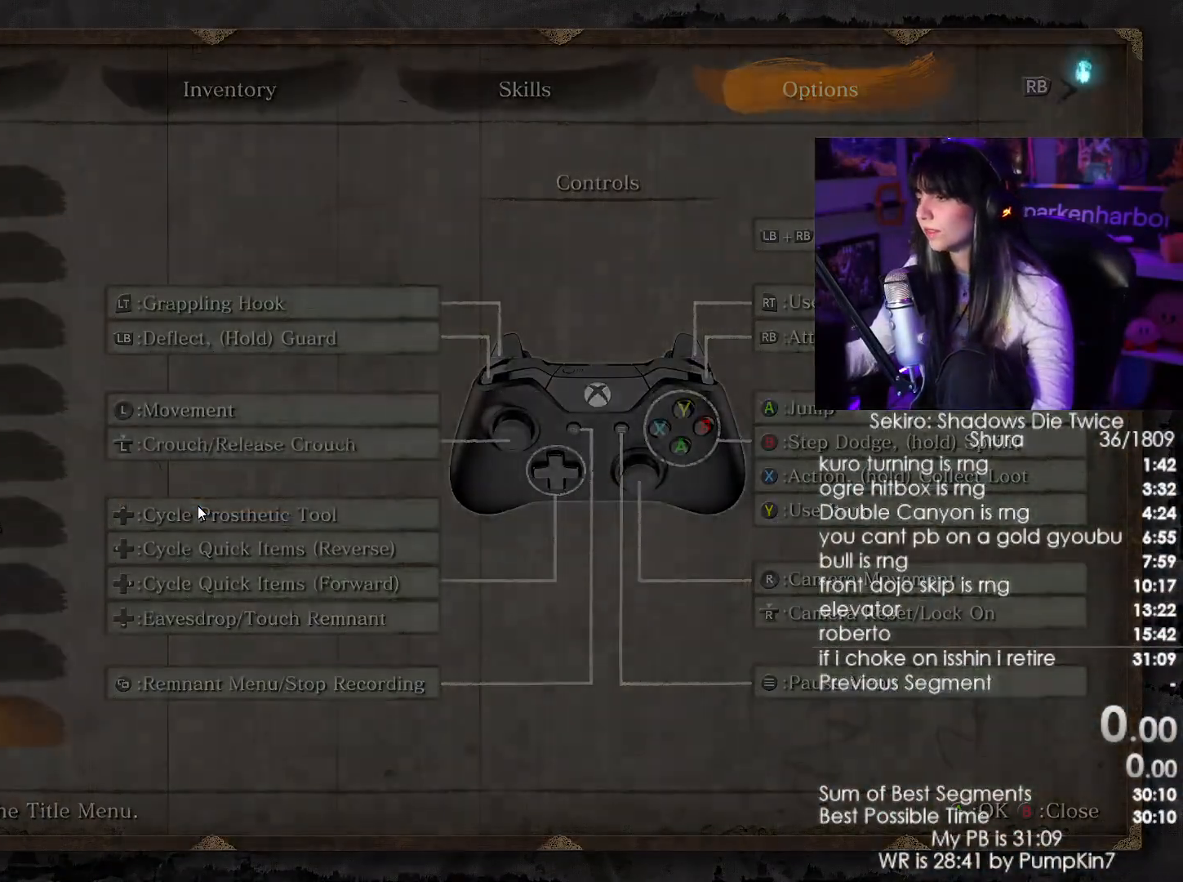
{"keys": [], "mouse": [], "events": []}
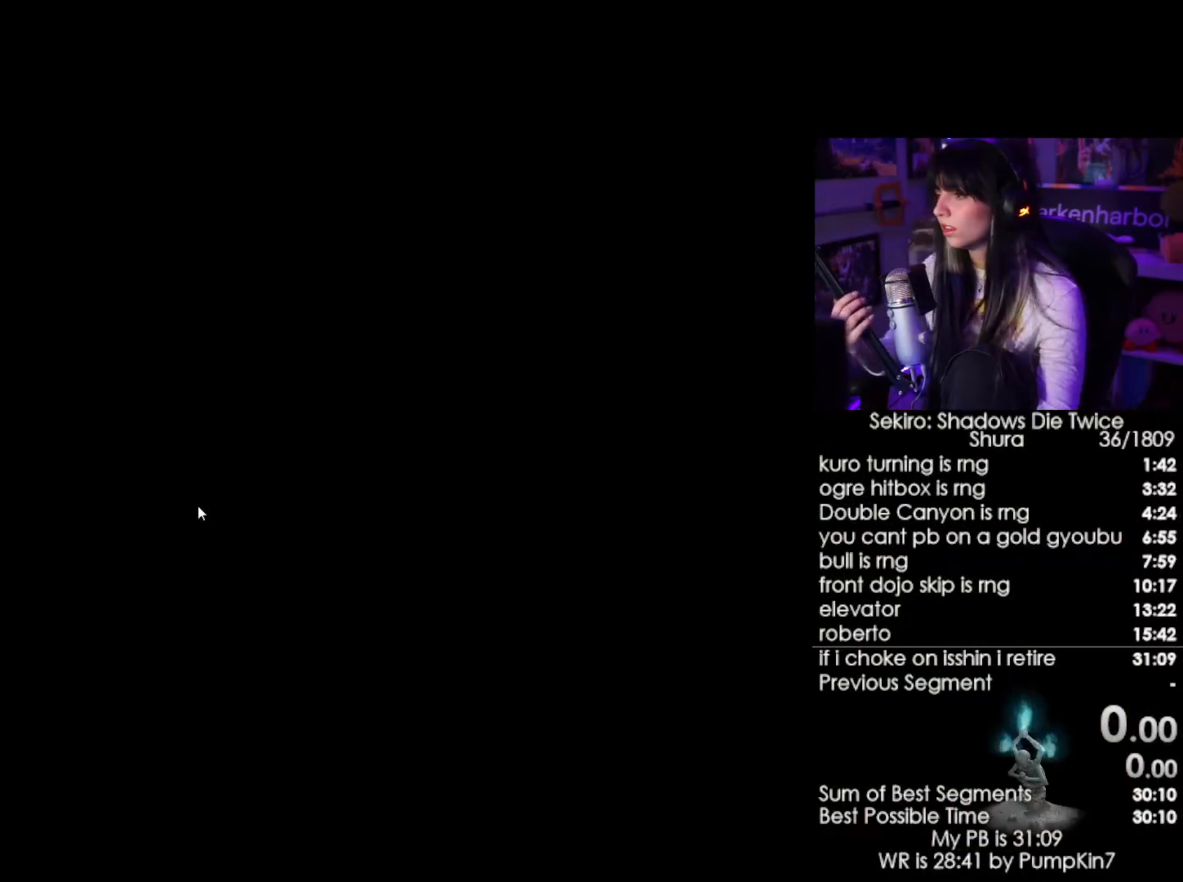
{"keys": [], "mouse": [], "events": []}
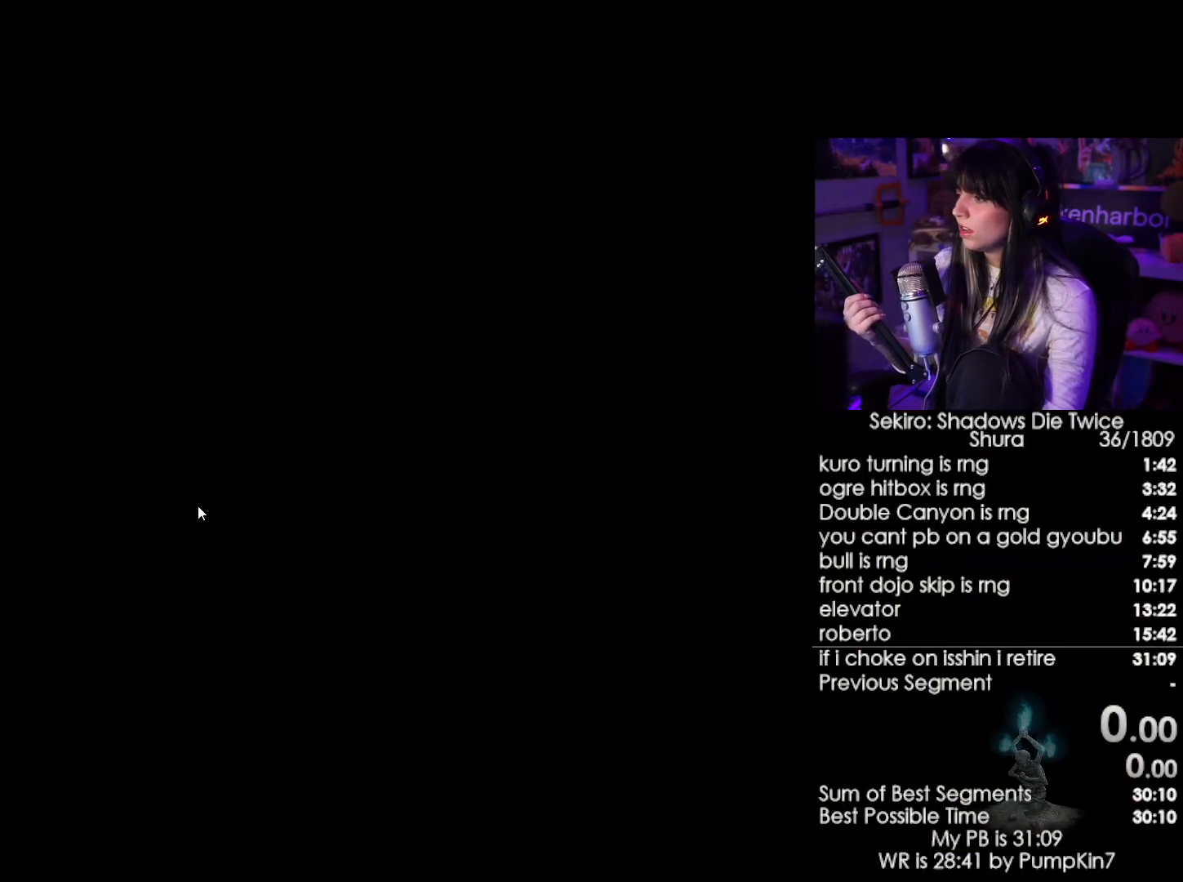
{"keys": [], "mouse": [], "events": []}
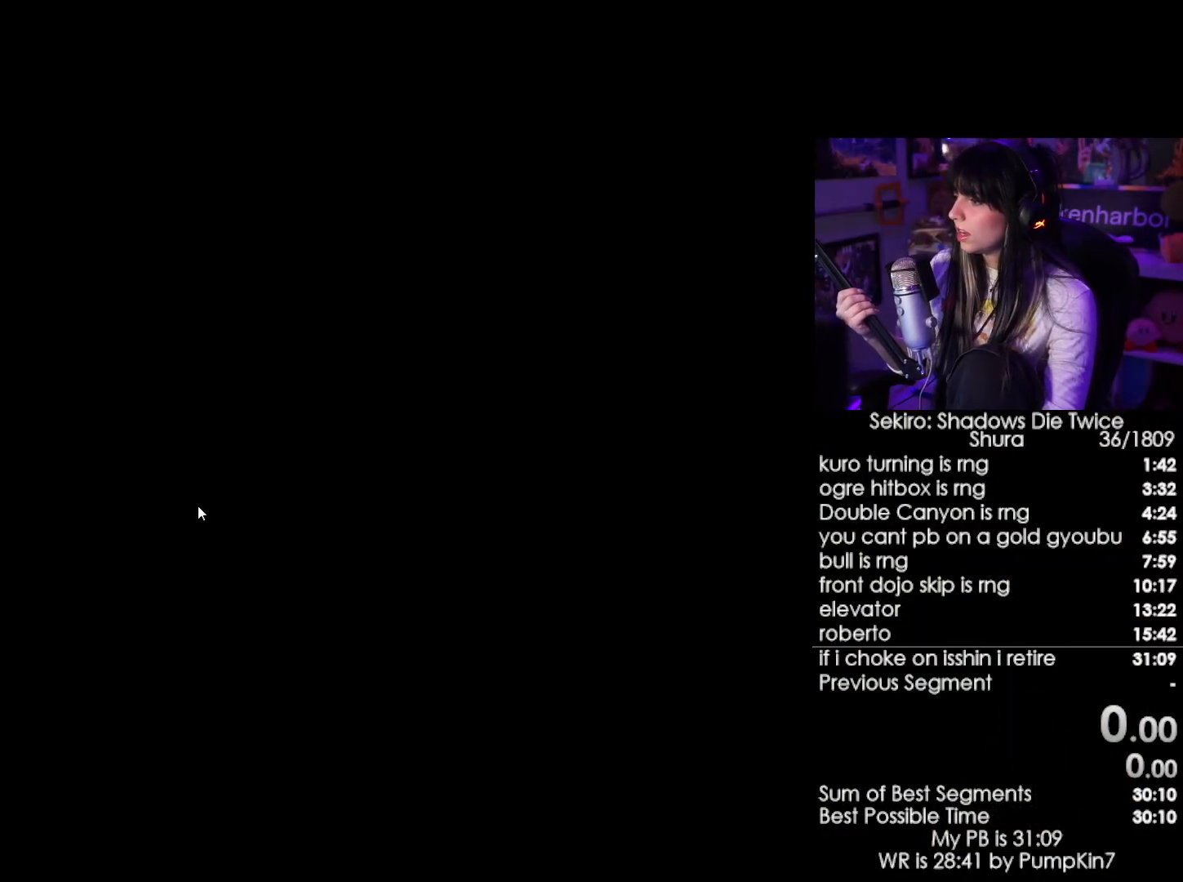
{"keys": [], "mouse": [], "events": []}
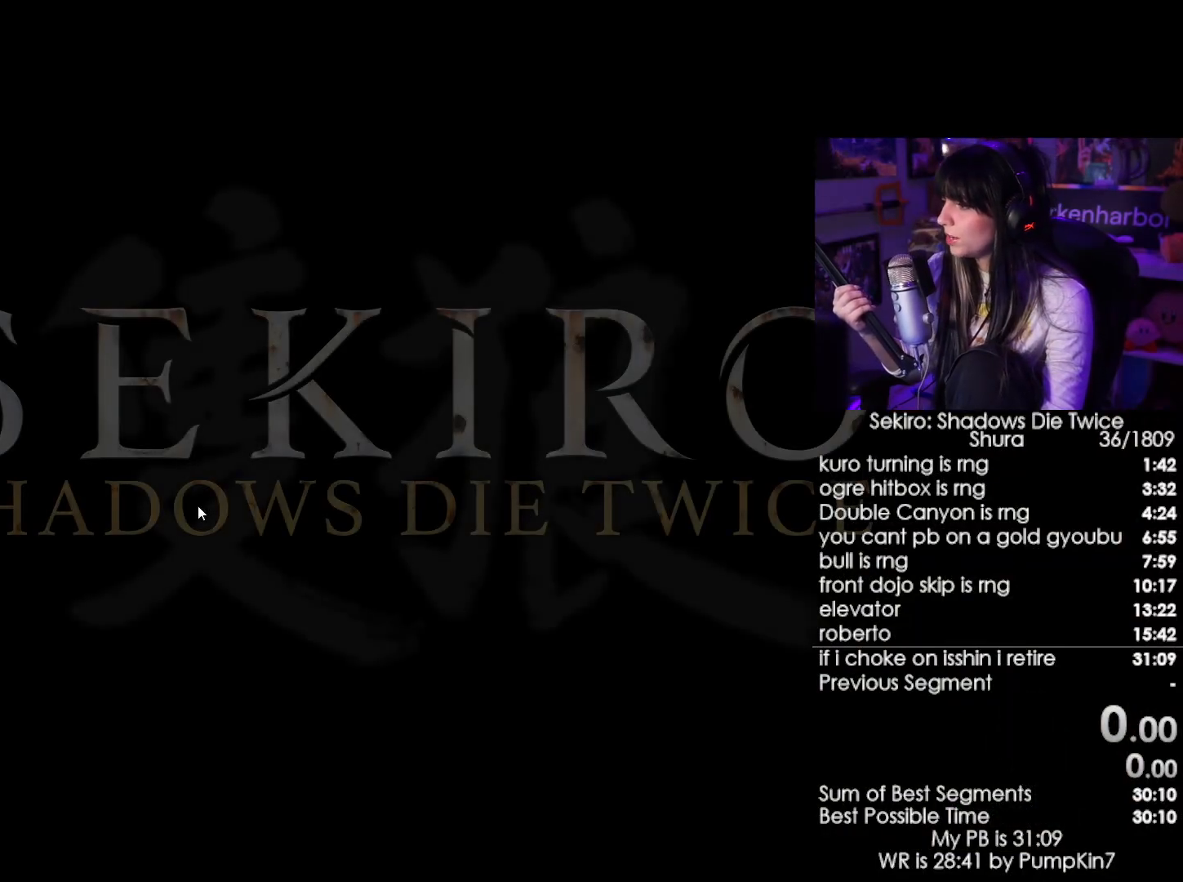
{"keys": [], "mouse": [], "events": []}
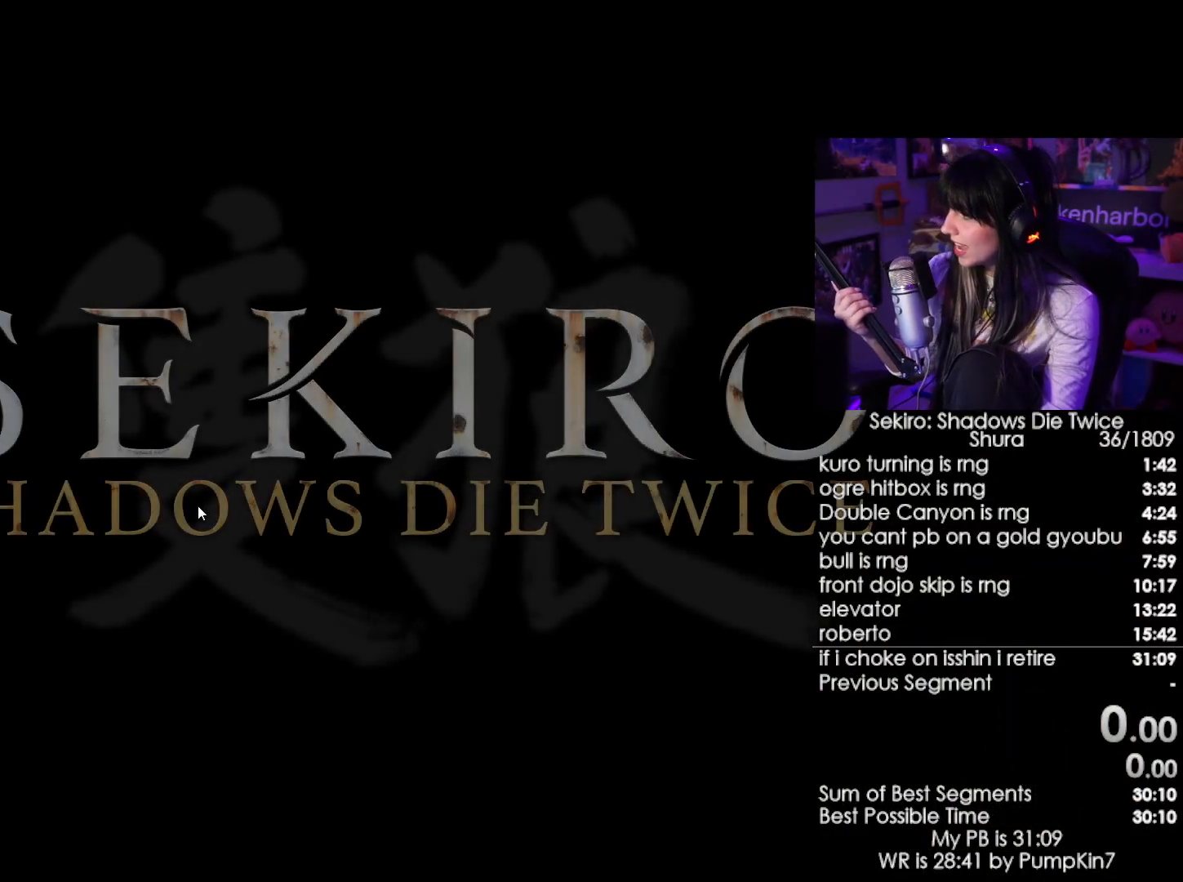
{"keys": [], "mouse": [], "events": []}
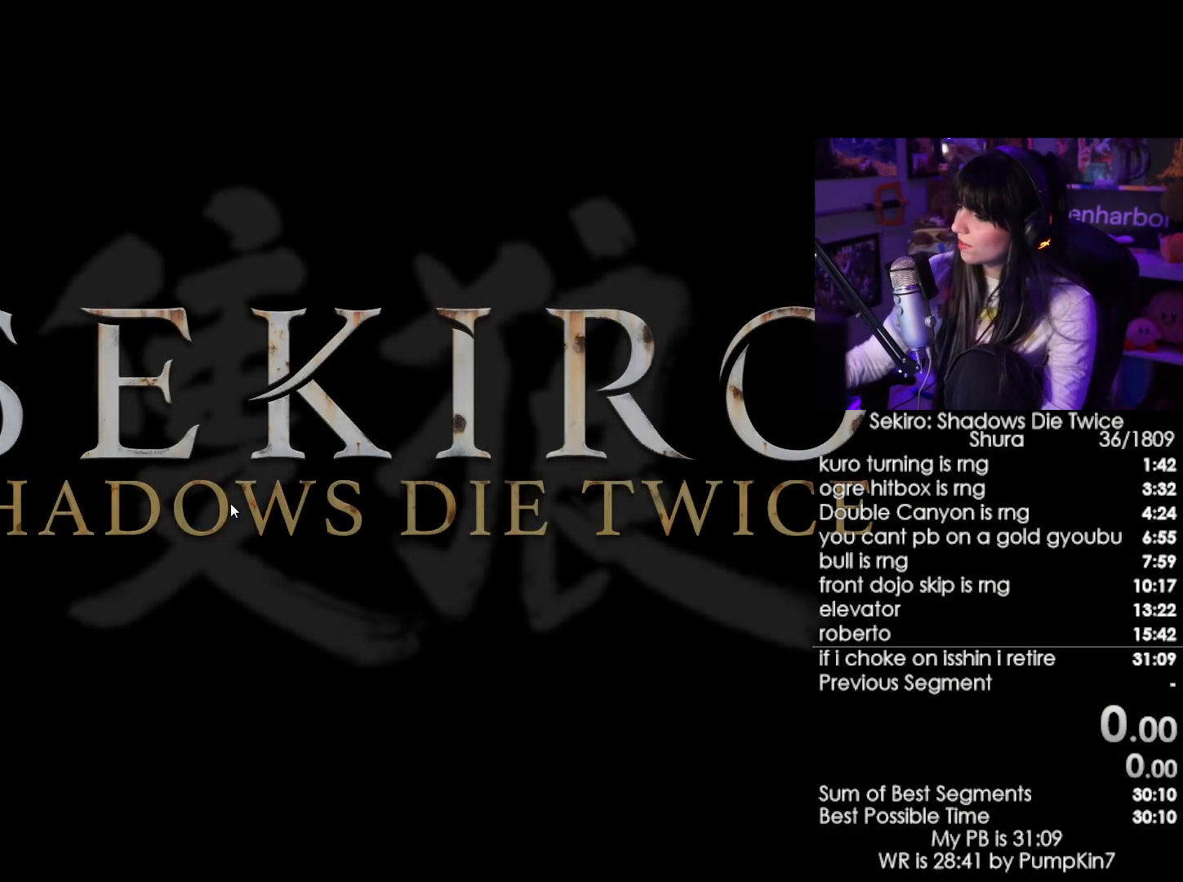
{"keys": [], "mouse": [], "events": []}
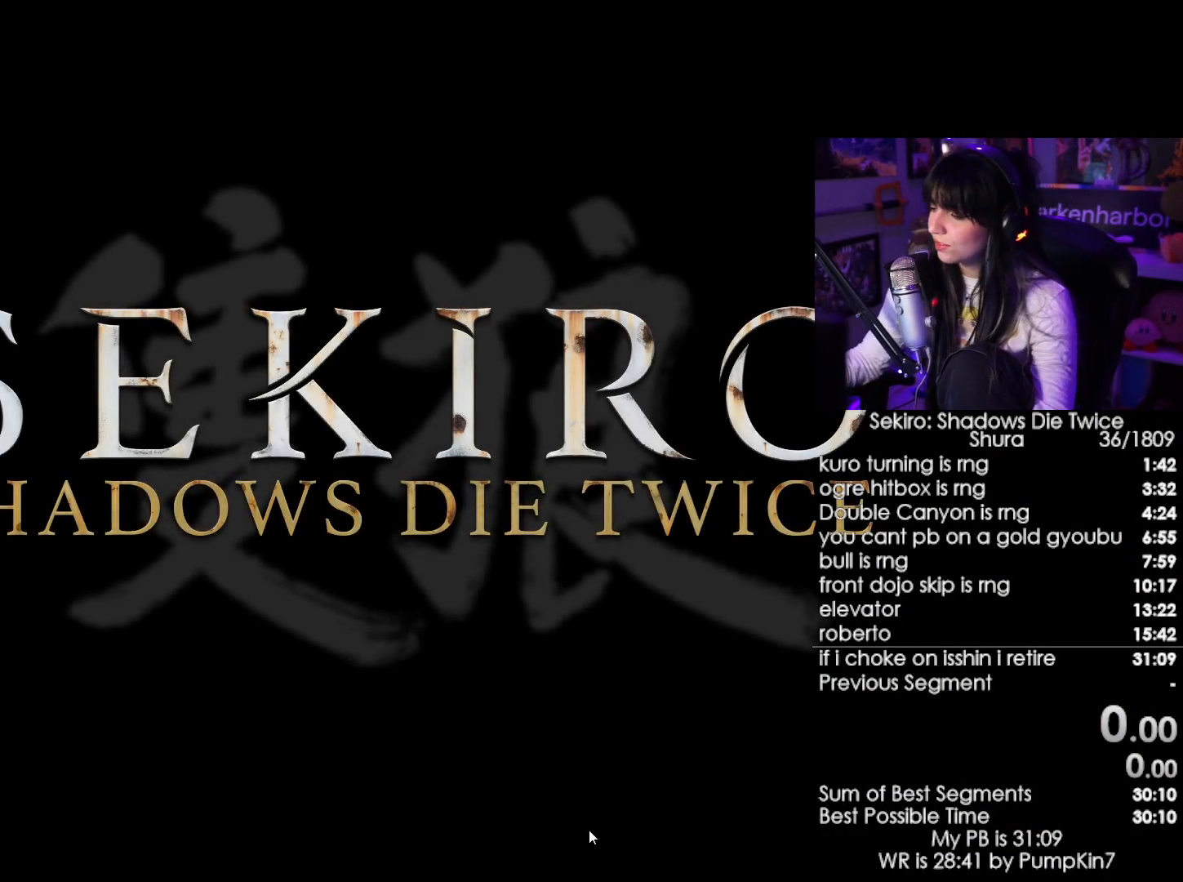
{"keys": [], "mouse": [], "events": []}
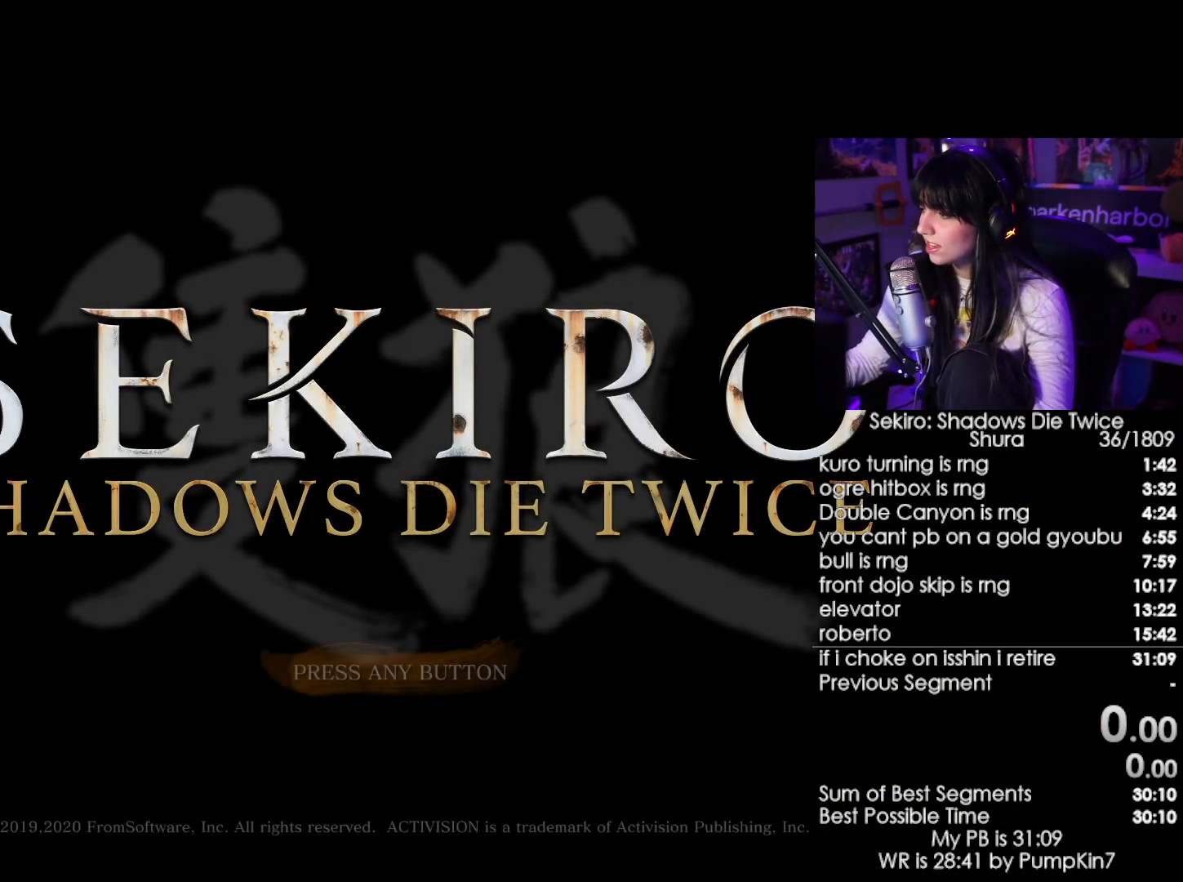
{"keys": [], "mouse": [], "events": []}
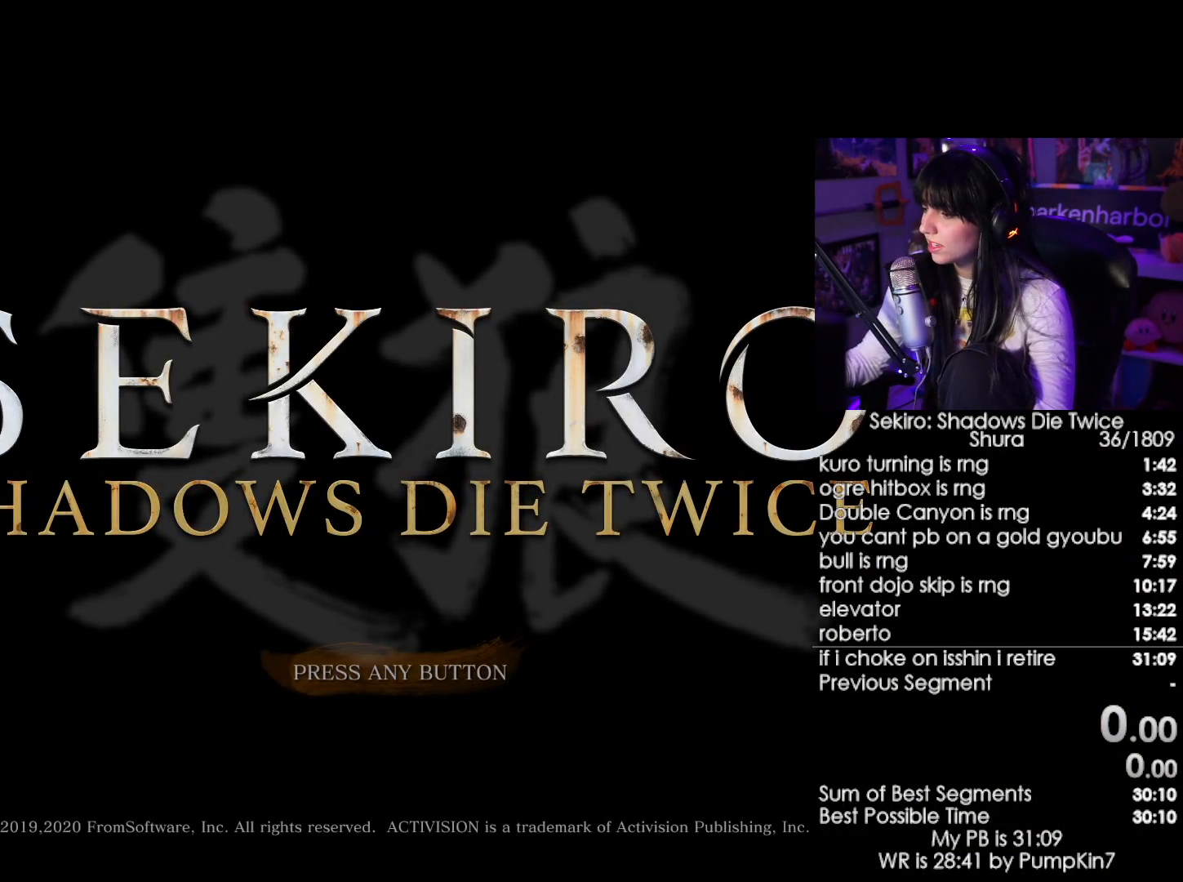
{"keys": [], "mouse": [], "events": [[50, "mouse_left", "down"], [100, "mouse_left", "up"]]}